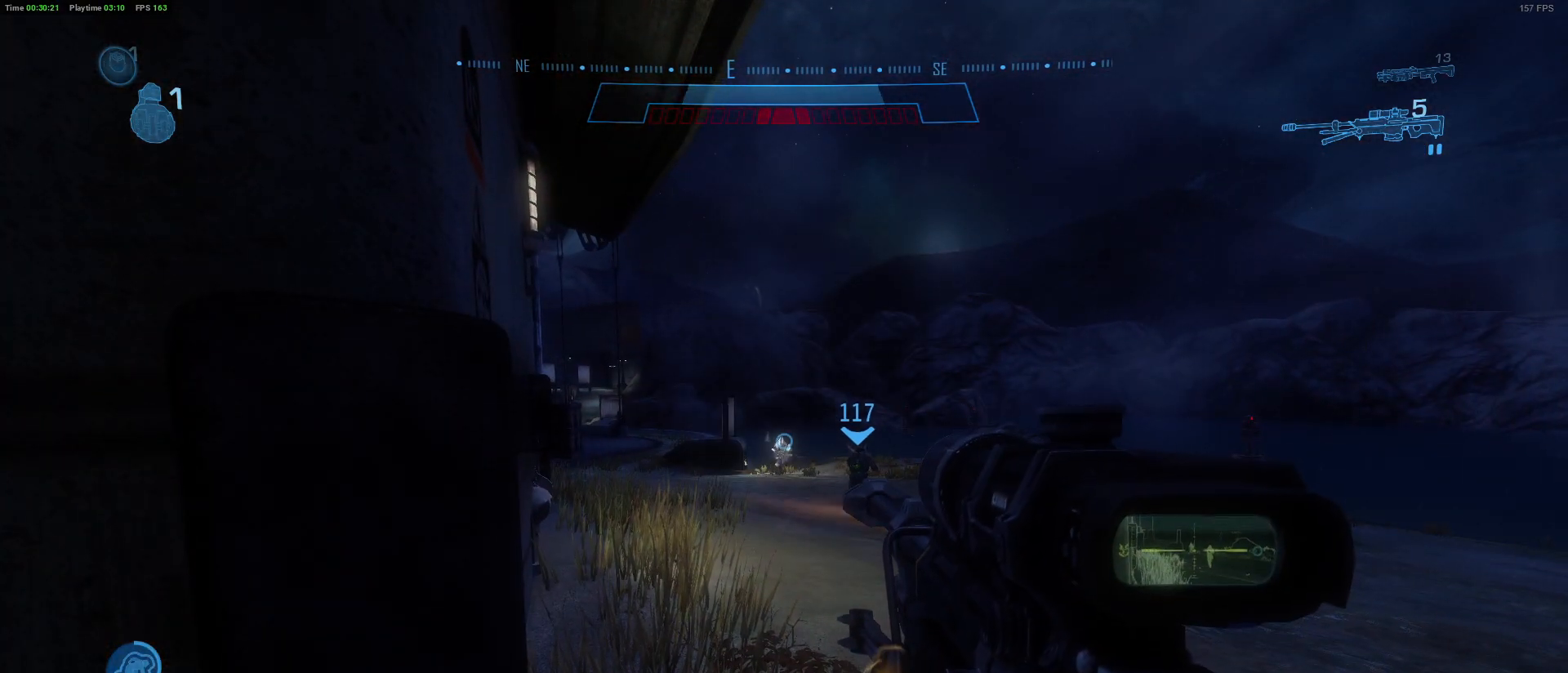
Gameplay with keyboard and mouse; each line is a JSON object with the keys and mouse buttons held at the frame after it. "events" lists presses ("down") and releases ("up") of "1", "2", "3", "4", "5", "a", "alt", "c", "caps_lock", "ctrl", "d", "e", "f", "g", "q", "r", "s", "shift", "space", "t", "tab", "v", "w", "x", "z" and "mouse_wheel" between this image and that frame as [ms after this image, input, new state], when the widget could be followed in between. "mouse_wheel" = the "wheel" button of the "mouse" list. No other keys are recorded. "wheel" means that the mouse wheel is clicked or scrolled. "mouse_move" is the direction in which the mouse moves at that frame (one of eight, or "still"), when it could be read.
{"keys": [], "mouse": [], "mouse_move": "still", "events": []}
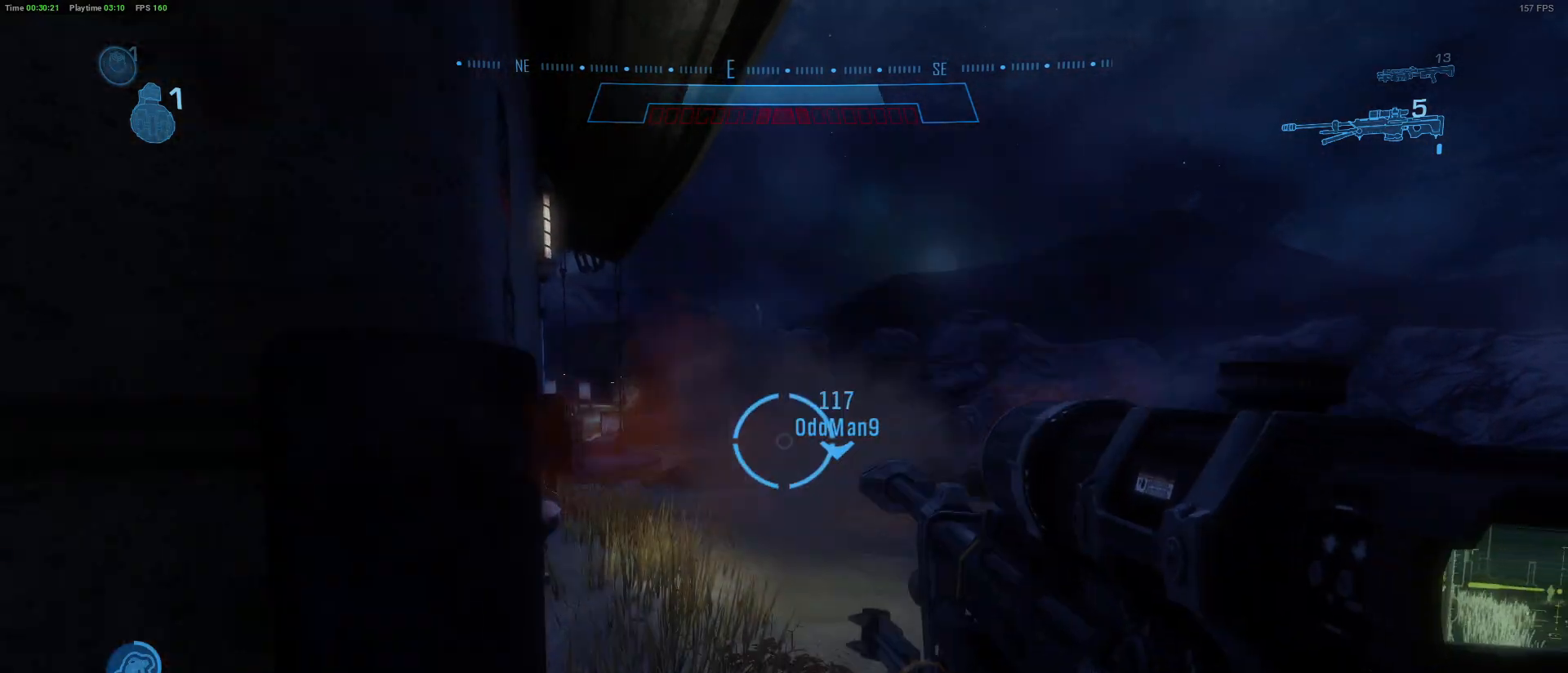
{"keys": [], "mouse": [], "mouse_move": "still", "events": []}
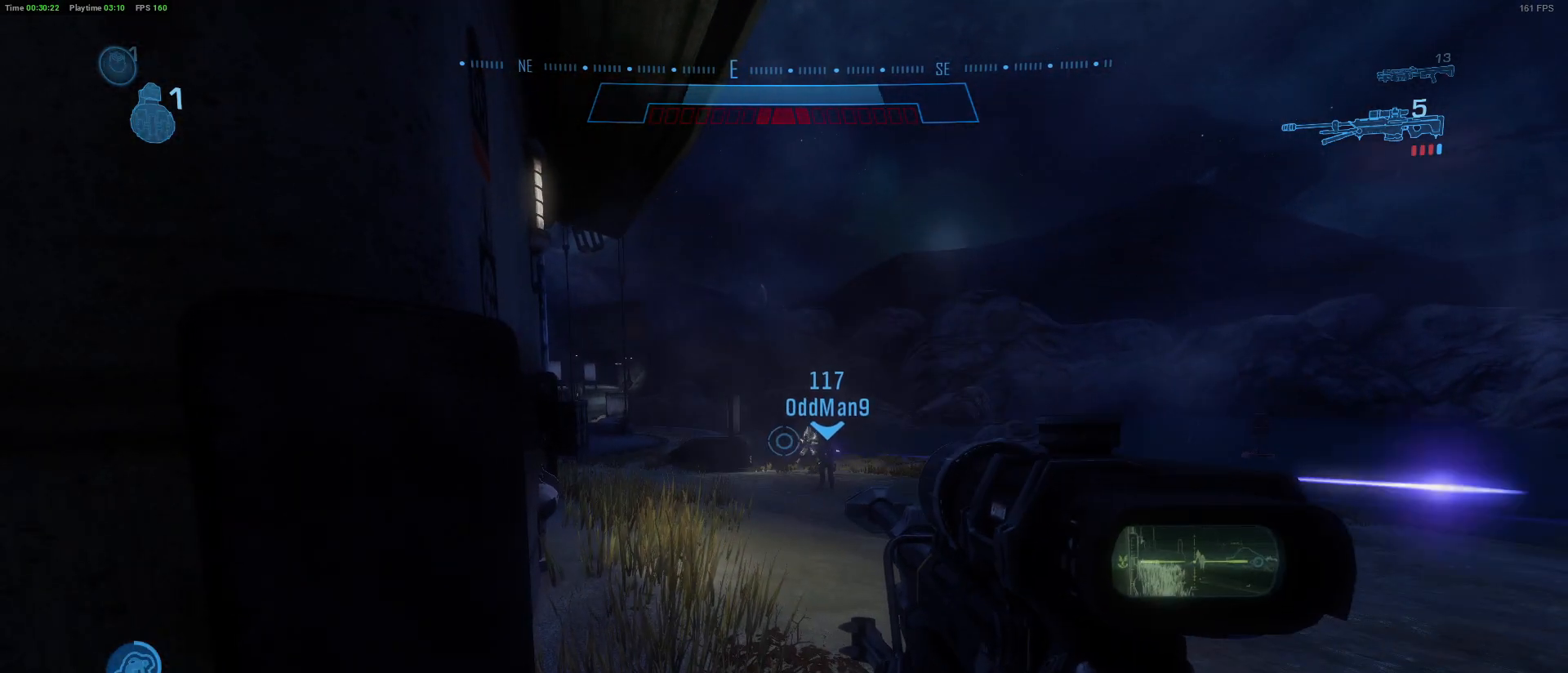
{"keys": [], "mouse": [], "mouse_move": "still", "events": []}
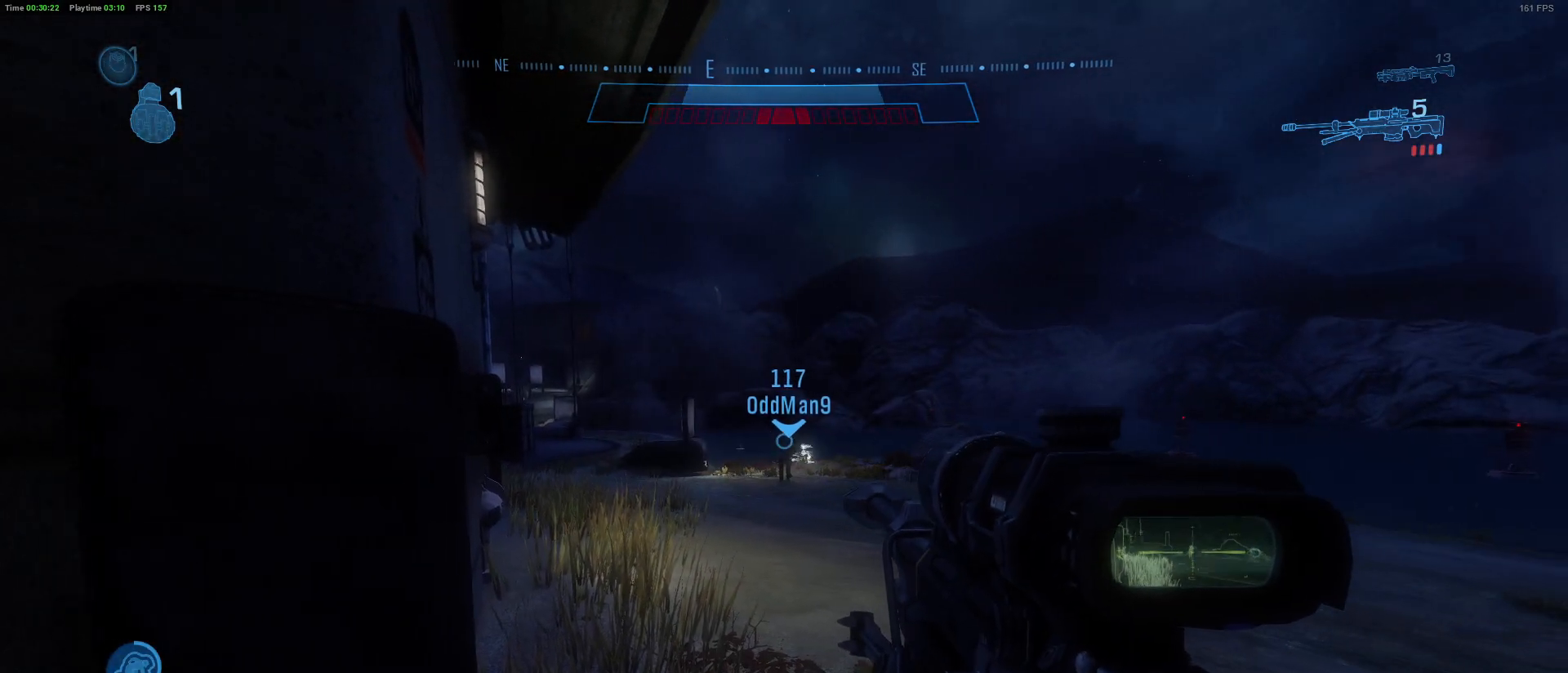
{"keys": ["r"], "mouse": [], "mouse_move": "left", "events": [[467, "r", "down"]]}
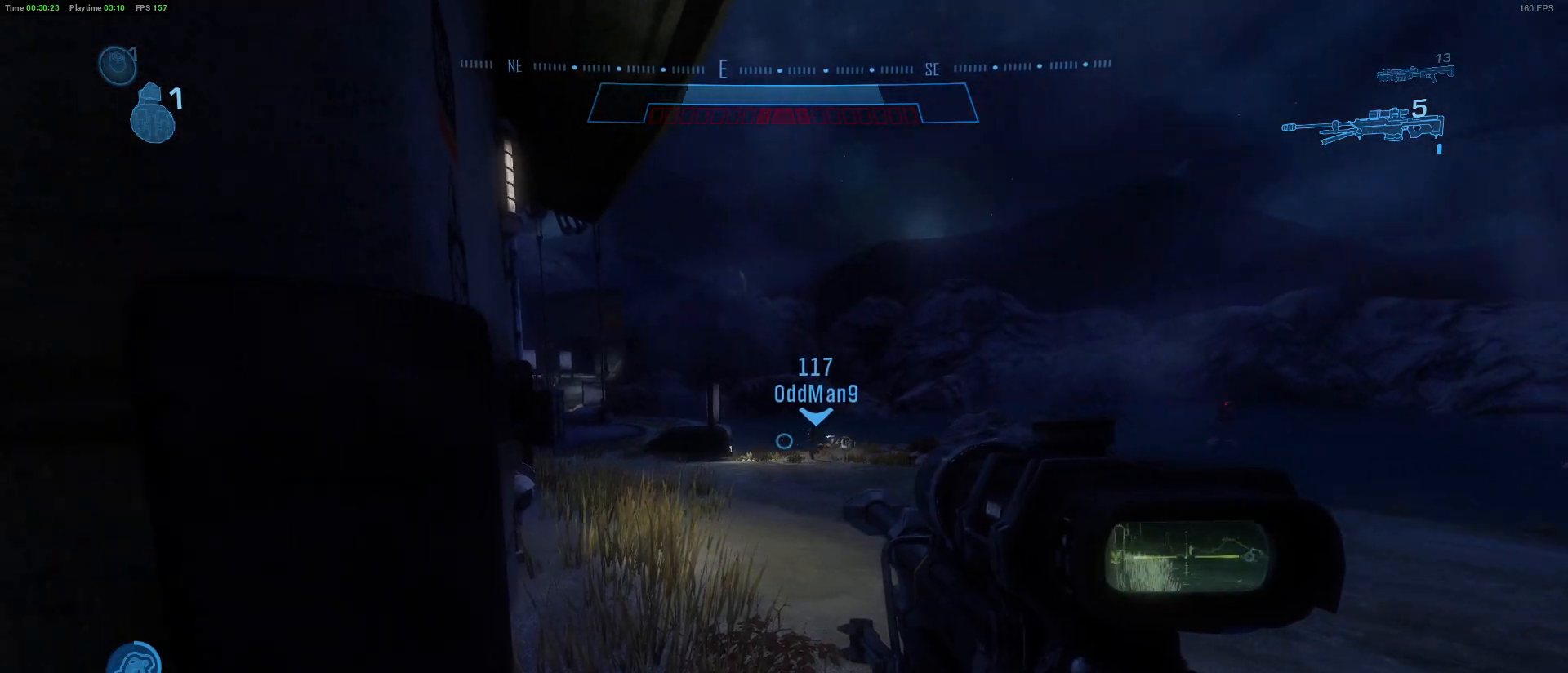
{"keys": ["d", "w"], "mouse": [], "mouse_move": "left", "events": [[100, "r", "up"], [283, "d", "down"], [333, "w", "down"]]}
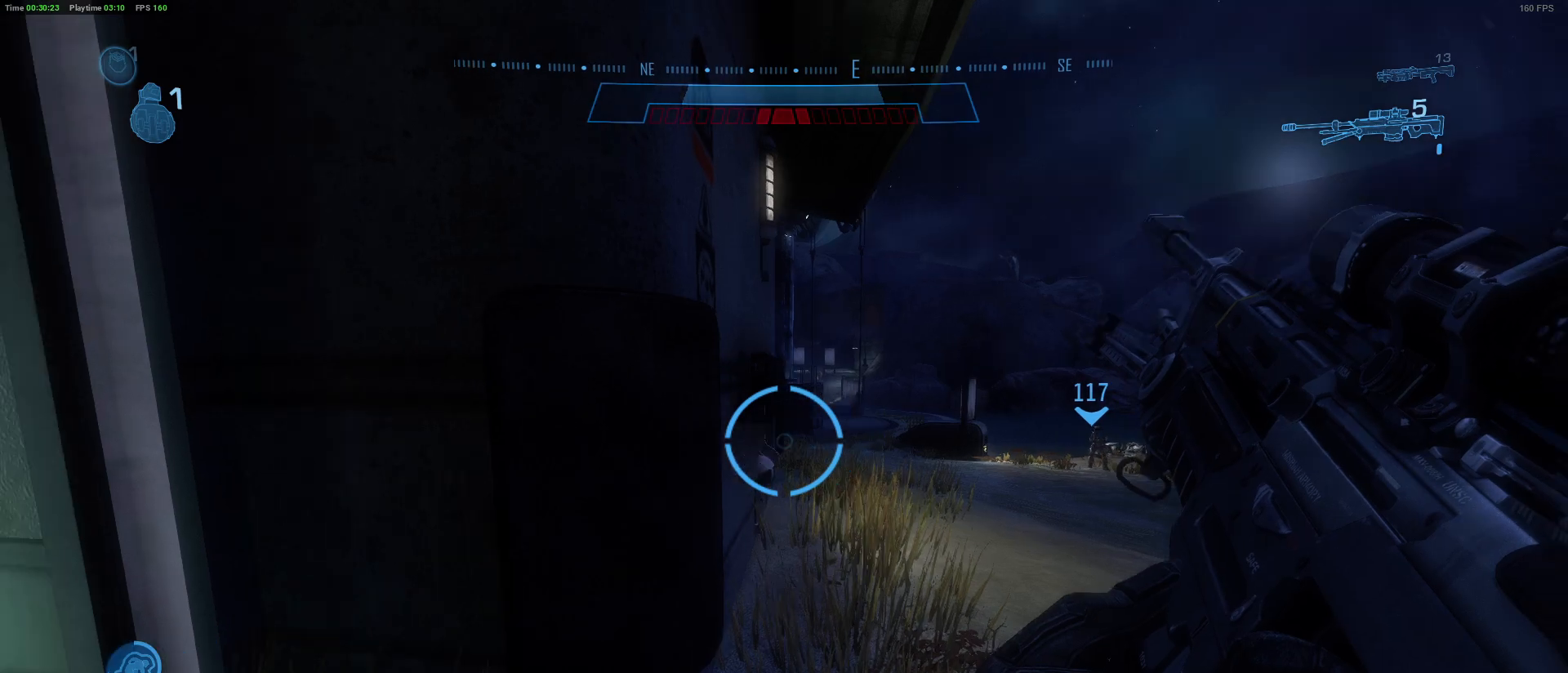
{"keys": ["d"], "mouse": [], "mouse_move": "left", "events": [[350, "w", "up"]]}
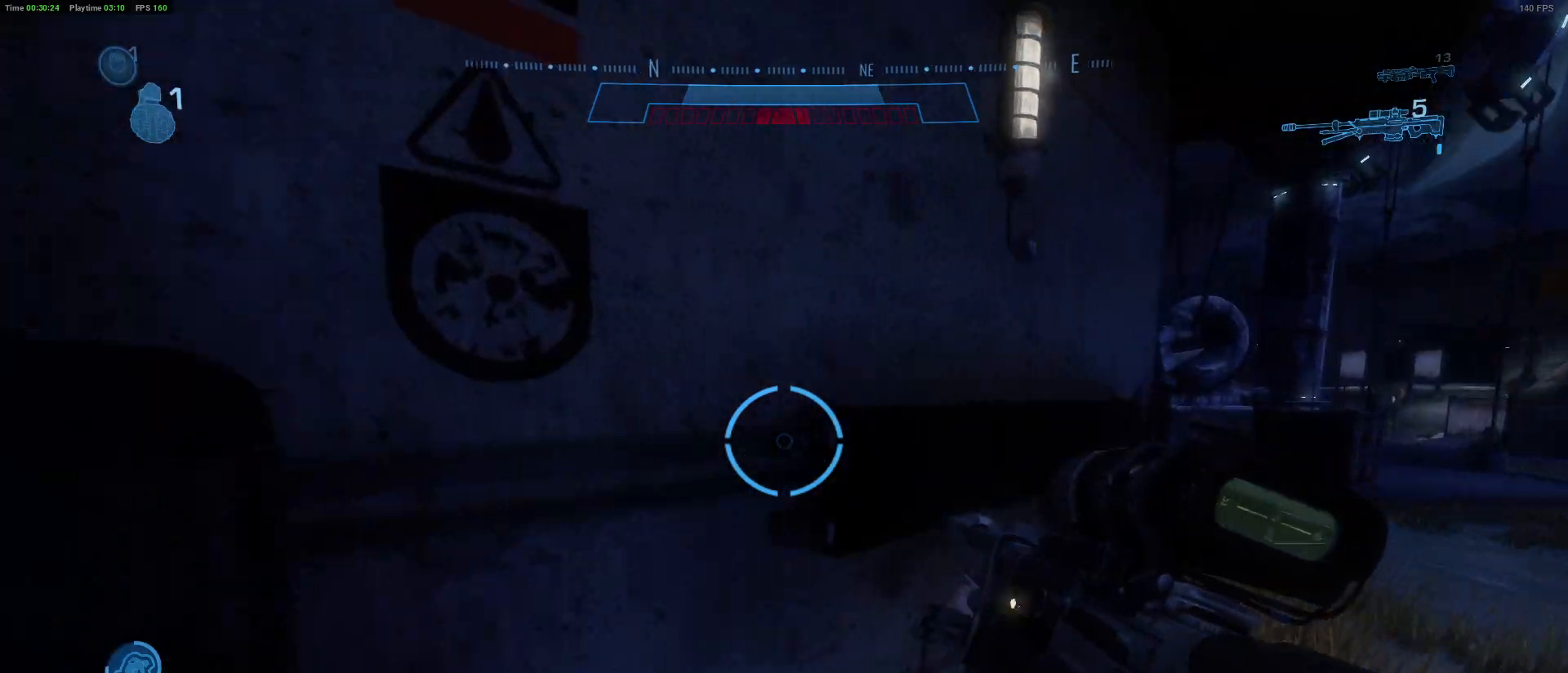
{"keys": ["d", "w"], "mouse": [], "mouse_move": "still", "events": [[267, "w", "down"]]}
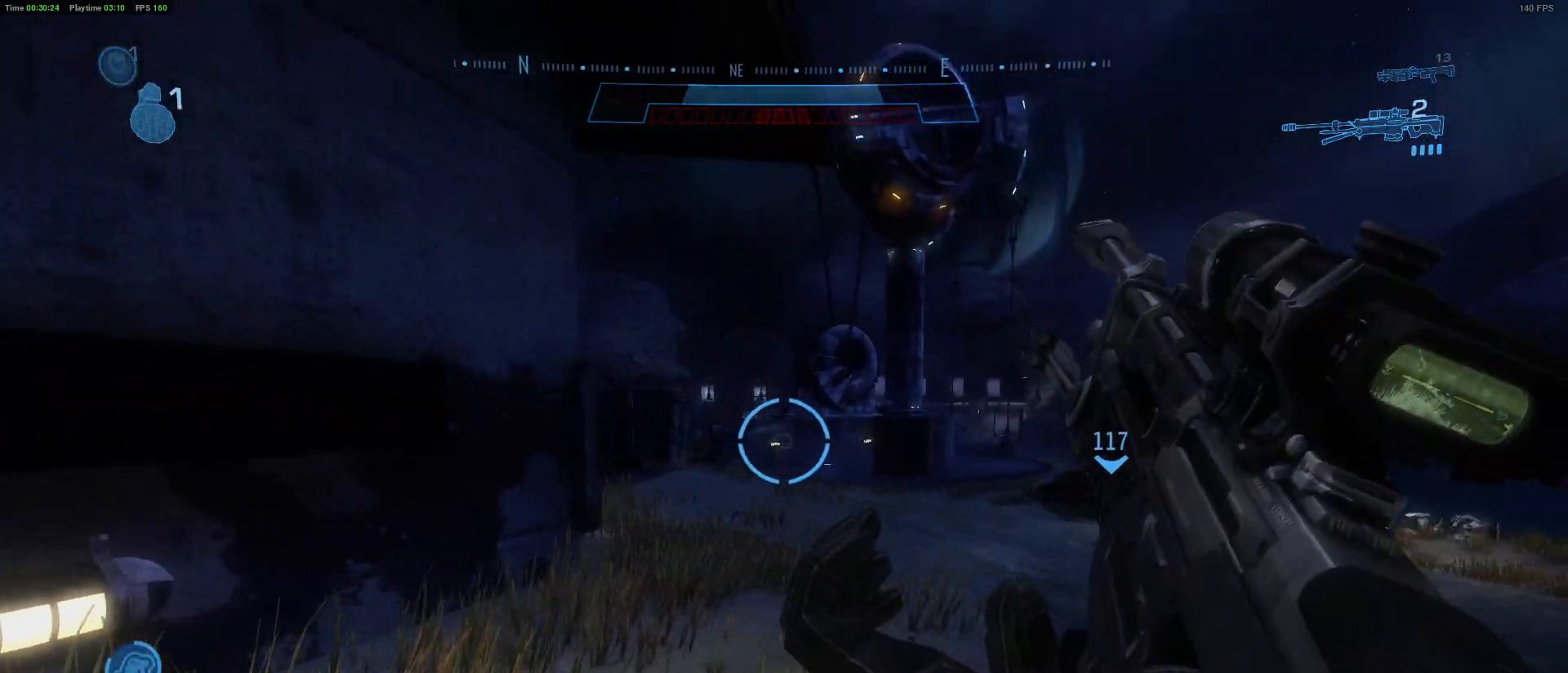
{"keys": ["w"], "mouse": [], "mouse_move": "left", "events": [[200, "d", "up"]]}
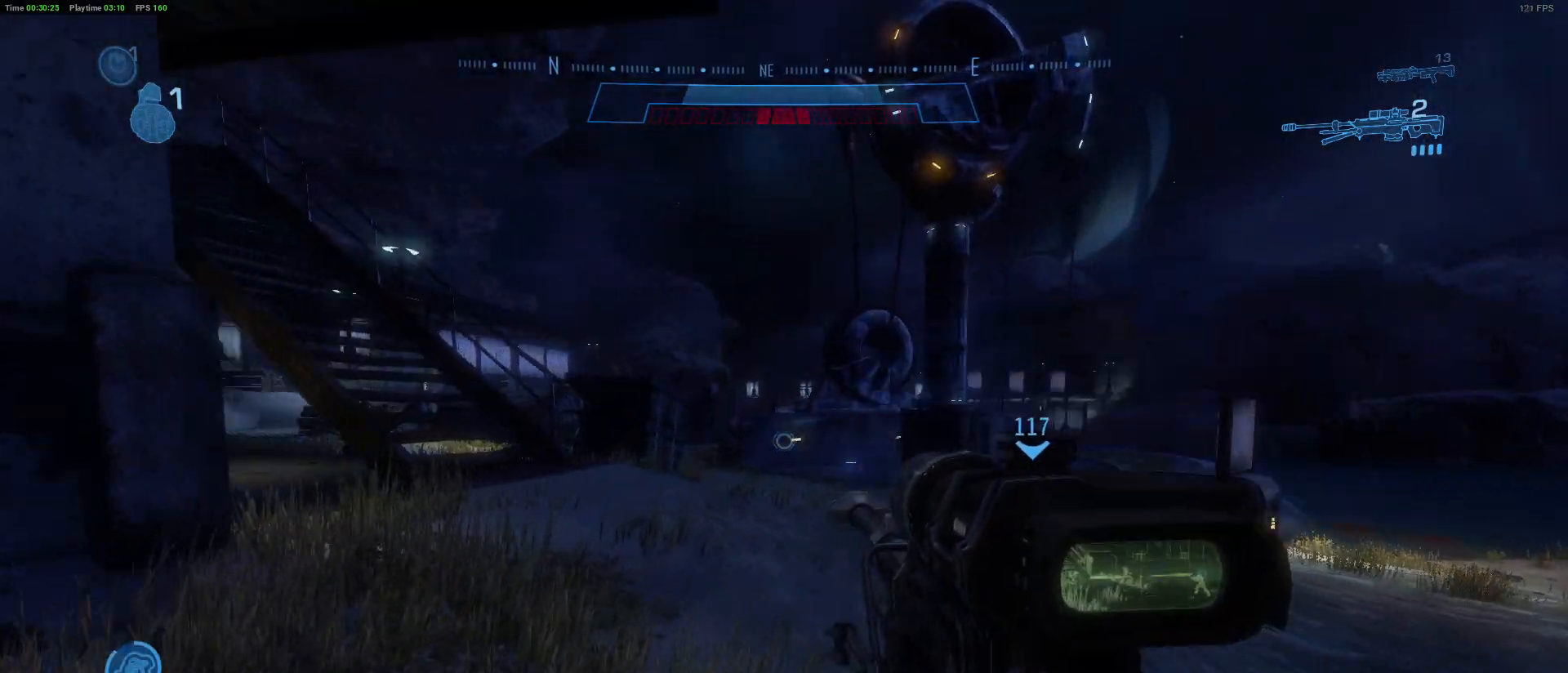
{"keys": [], "mouse": [], "mouse_move": "still", "events": [[17, "w", "up"]]}
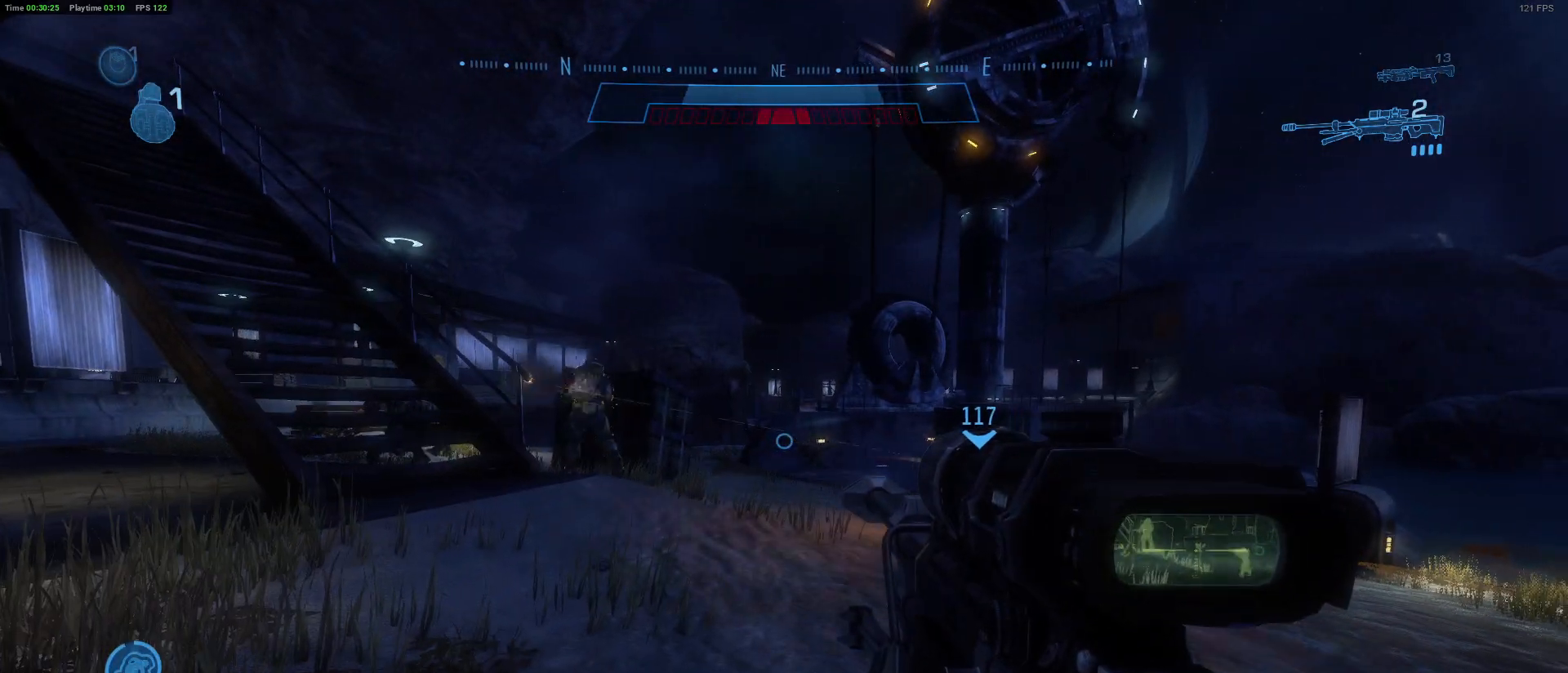
{"keys": [], "mouse": [], "mouse_move": "up-right", "events": []}
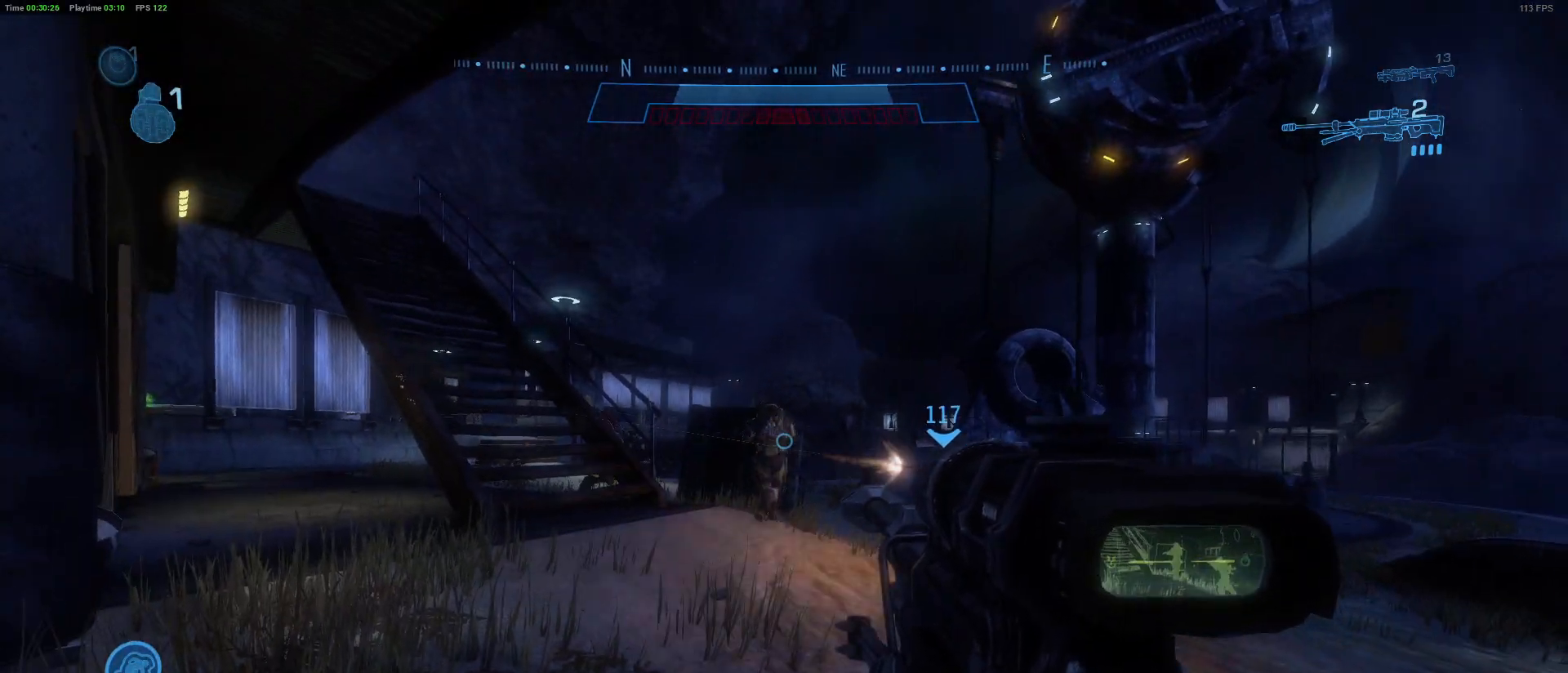
{"keys": [], "mouse": [], "mouse_move": "left", "events": []}
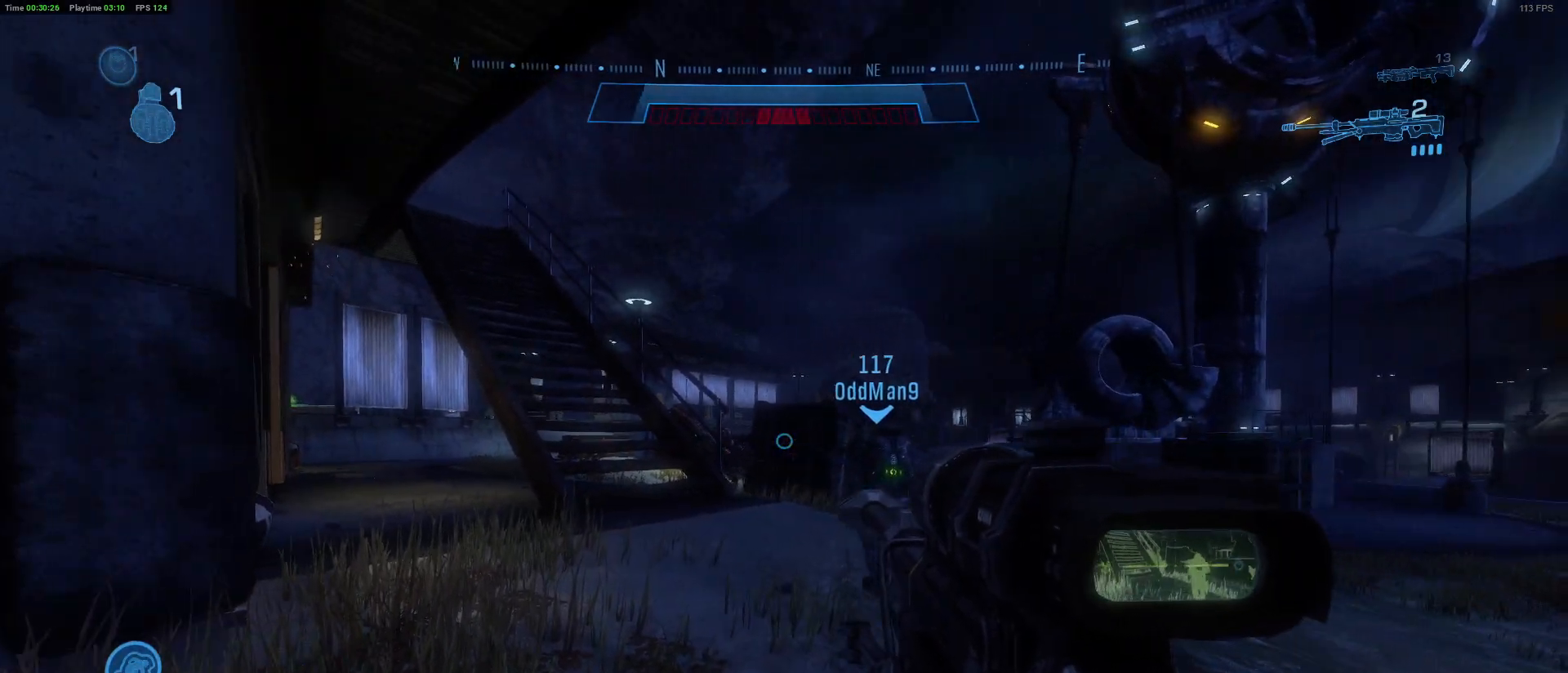
{"keys": ["d"], "mouse": [], "mouse_move": "left", "events": [[500, "d", "down"]]}
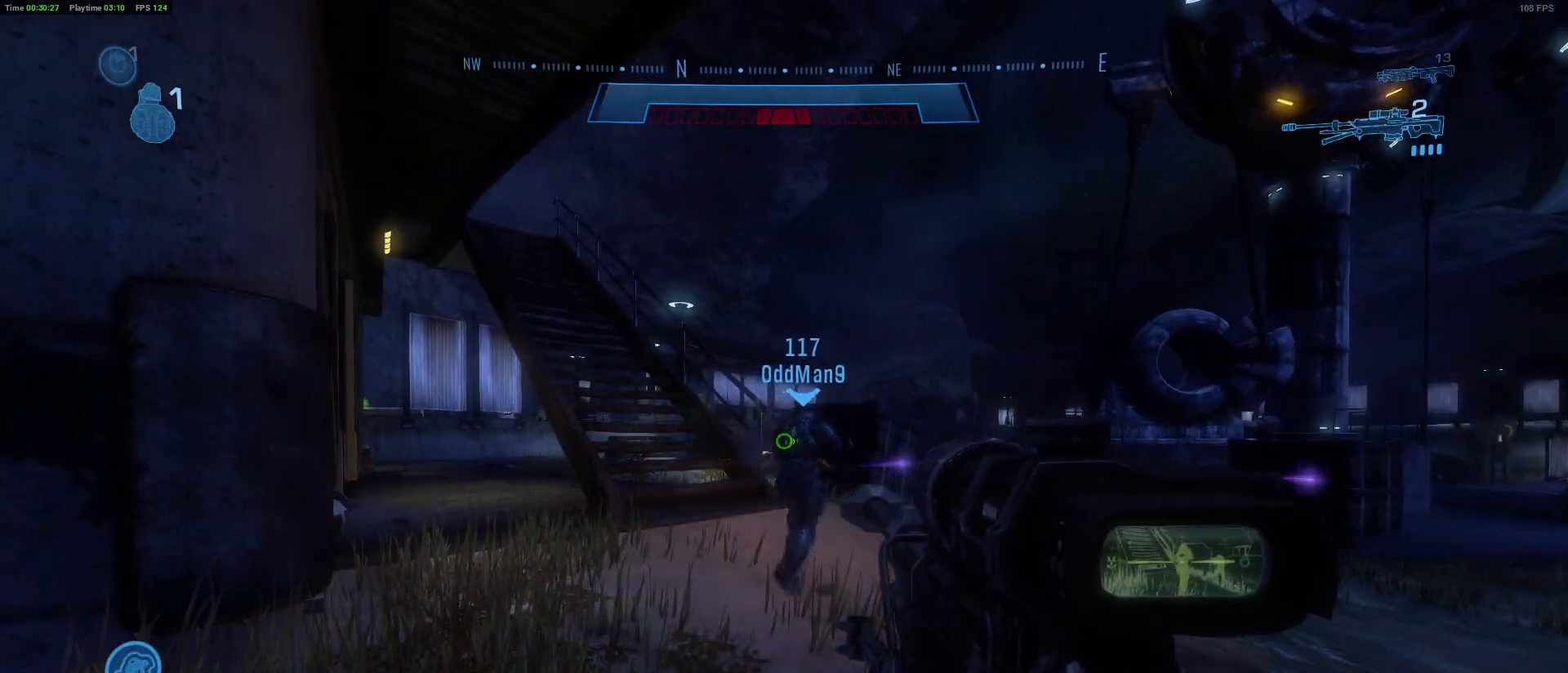
{"keys": ["d", "w"], "mouse": [], "mouse_move": "right", "events": [[83, "w", "down"]]}
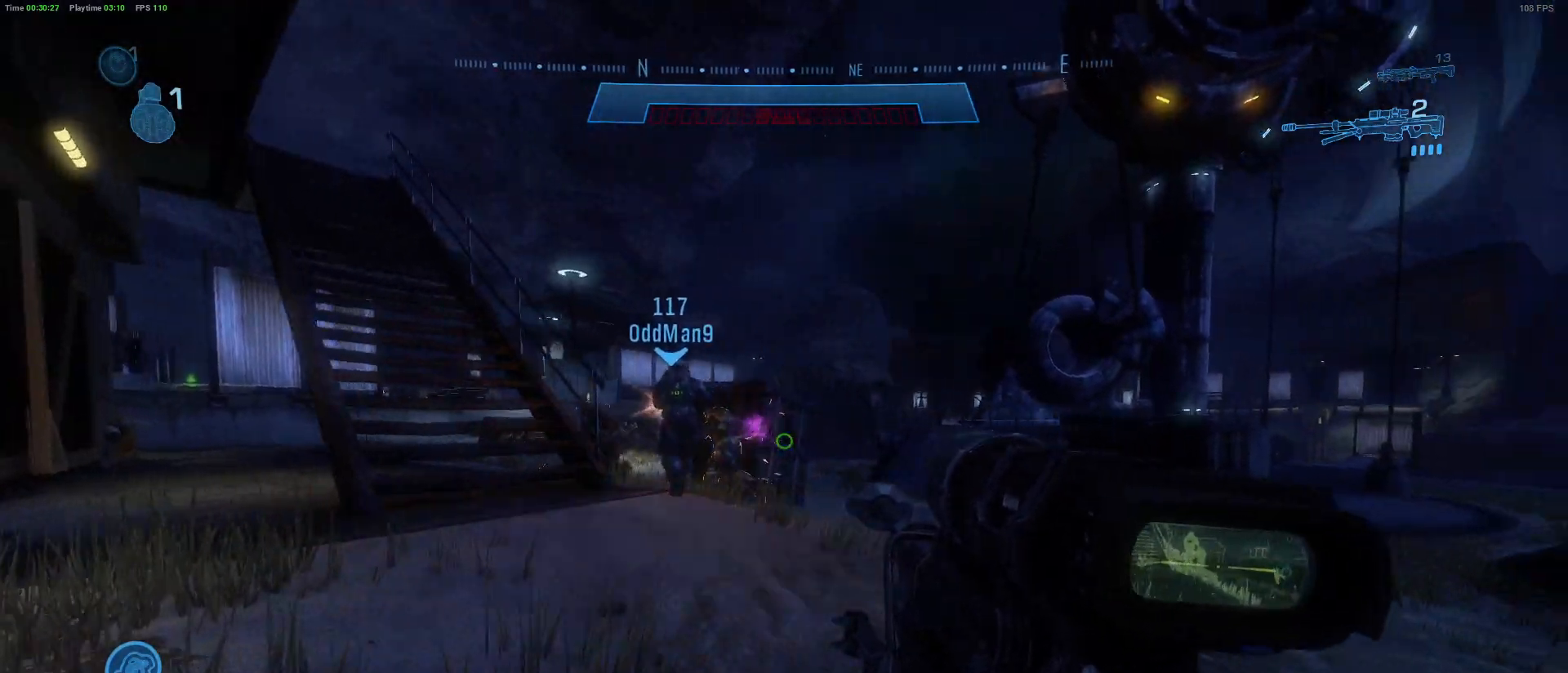
{"keys": ["d", "w"], "mouse": [], "mouse_move": "still", "events": [[50, "mouse_wheel", "down"], [100, "mouse_wheel", "up"]]}
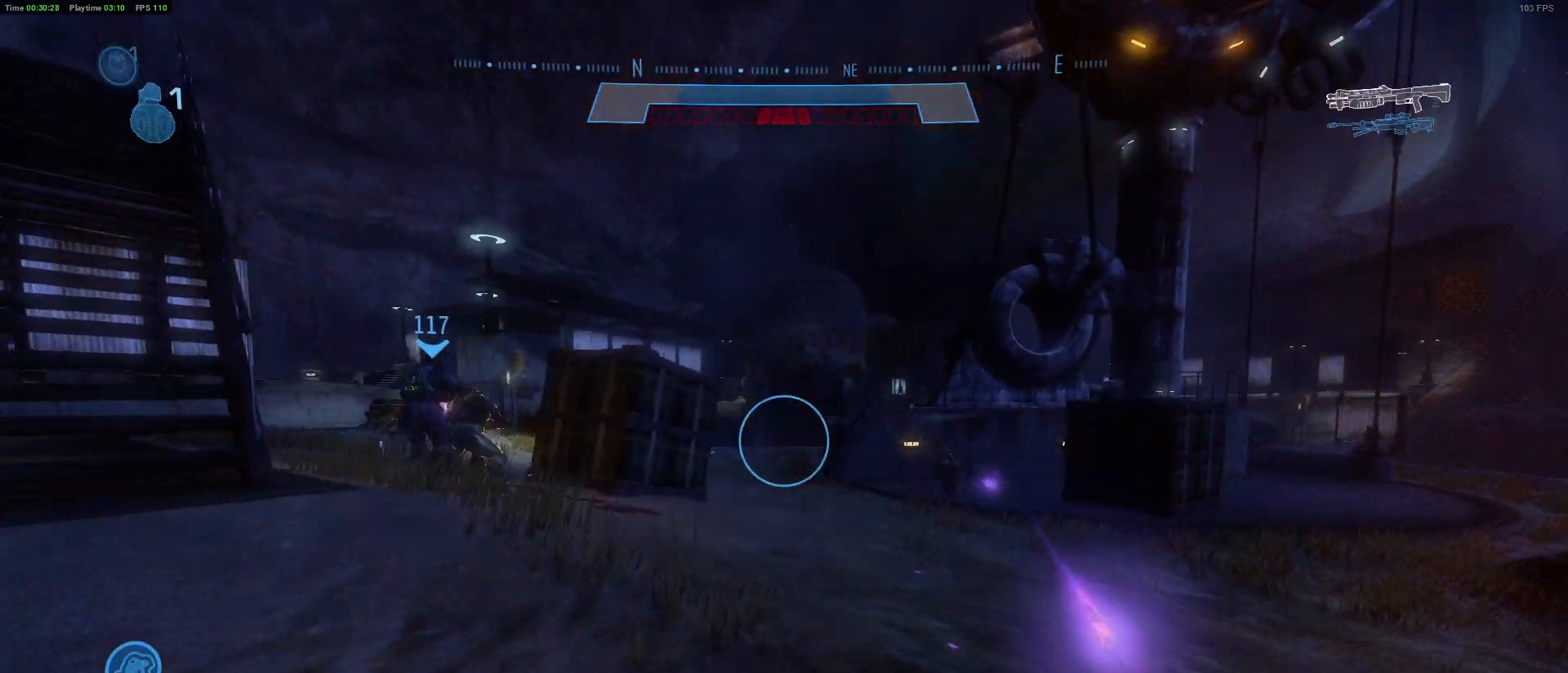
{"keys": ["w"], "mouse": [], "mouse_move": "still", "events": [[450, "d", "up"]]}
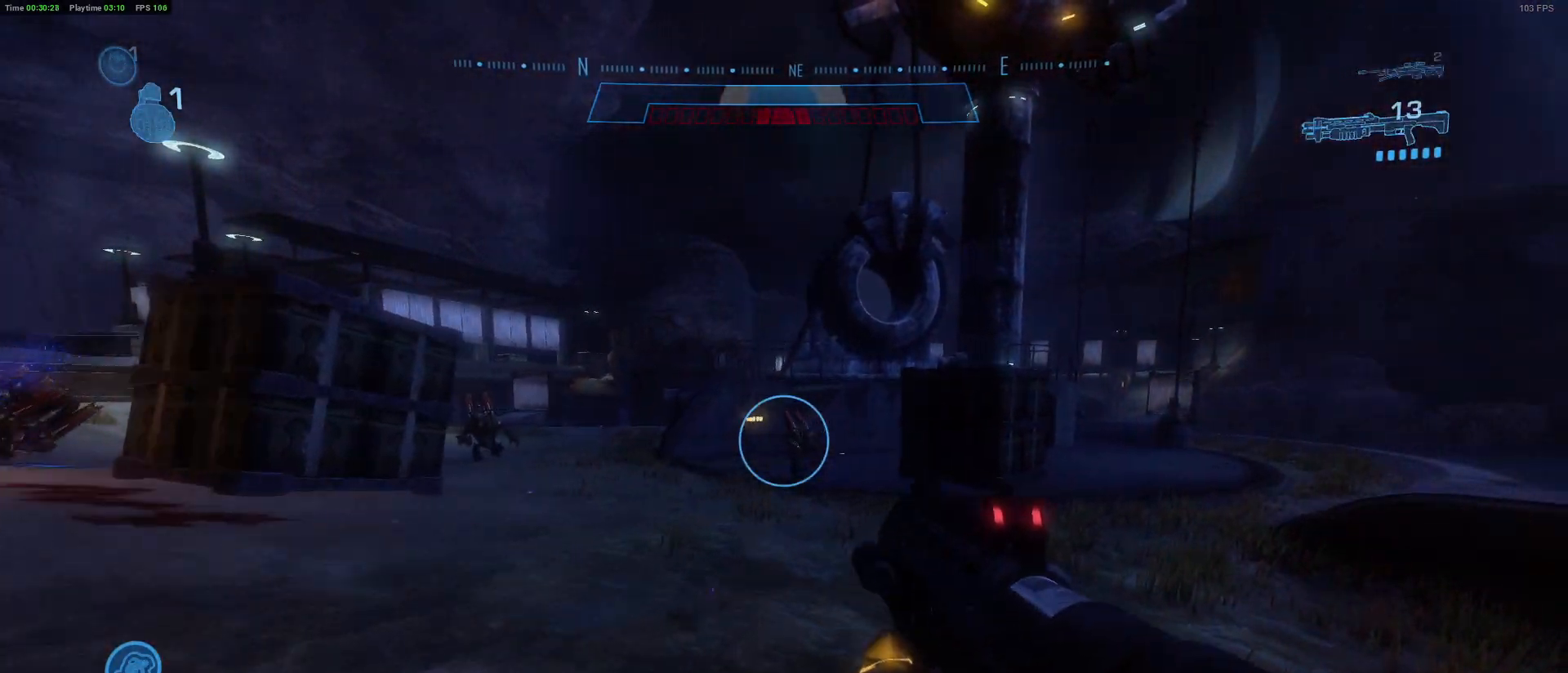
{"keys": ["w"], "mouse": [], "mouse_move": "still", "events": []}
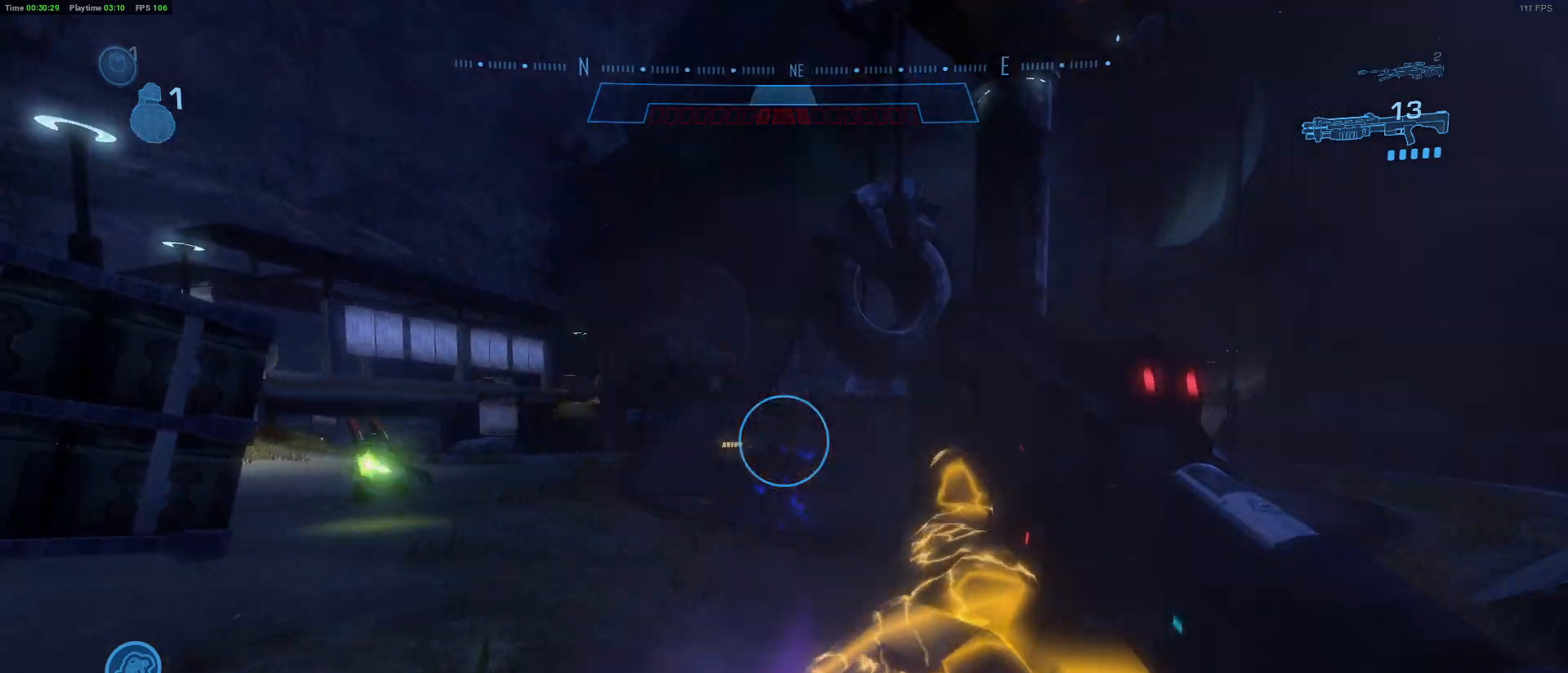
{"keys": ["a", "w"], "mouse": [], "mouse_move": "still", "events": [[283, "a", "down"]]}
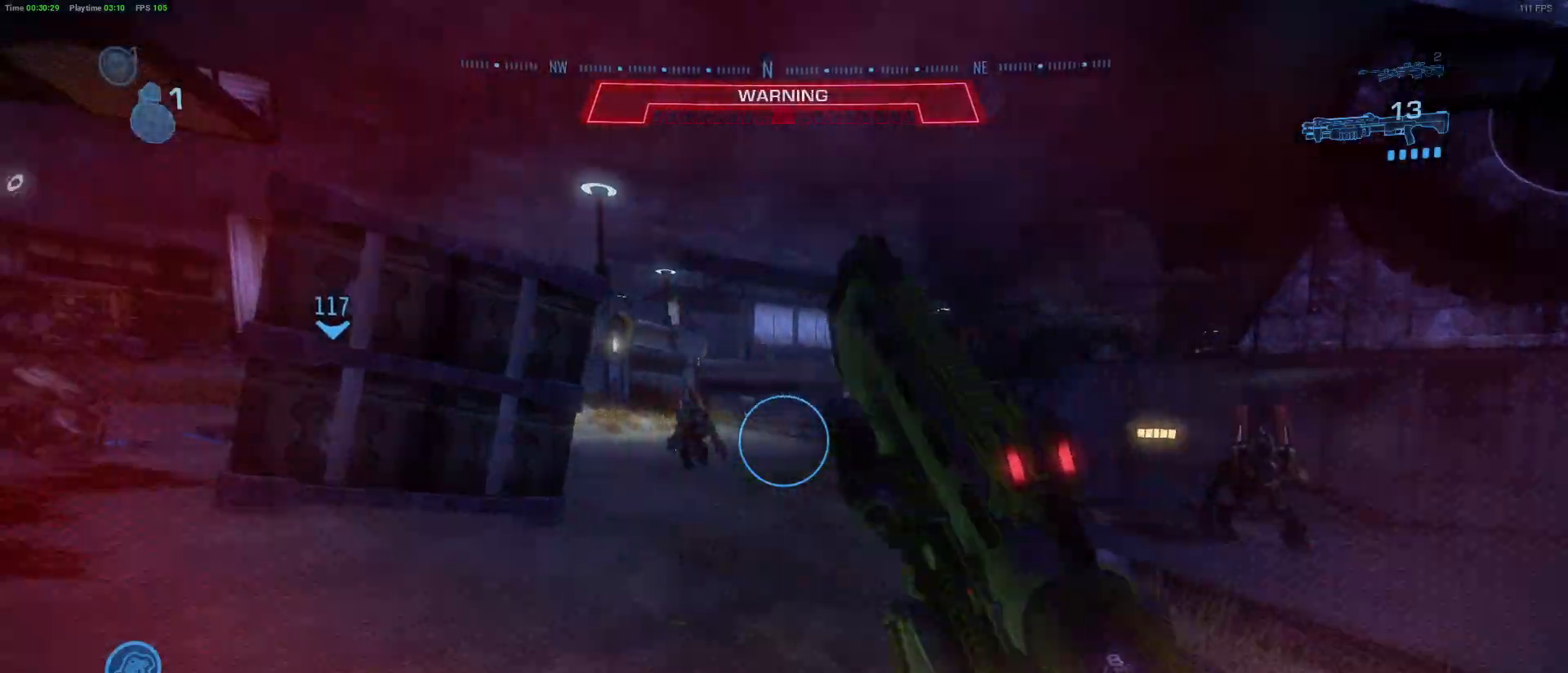
{"keys": [], "mouse": [], "mouse_move": "still", "events": [[167, "w", "up"], [350, "a", "up"]]}
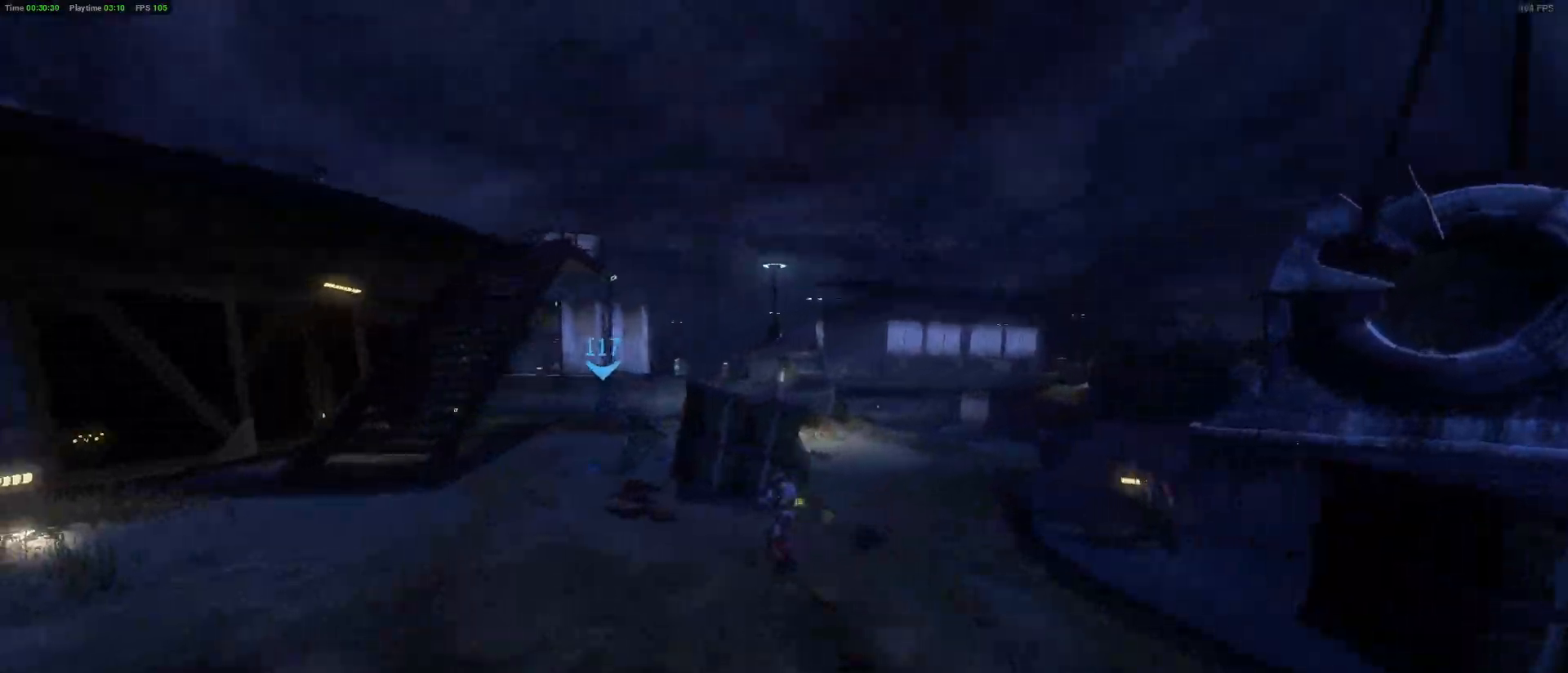
{"keys": [], "mouse": [], "mouse_move": "still", "events": []}
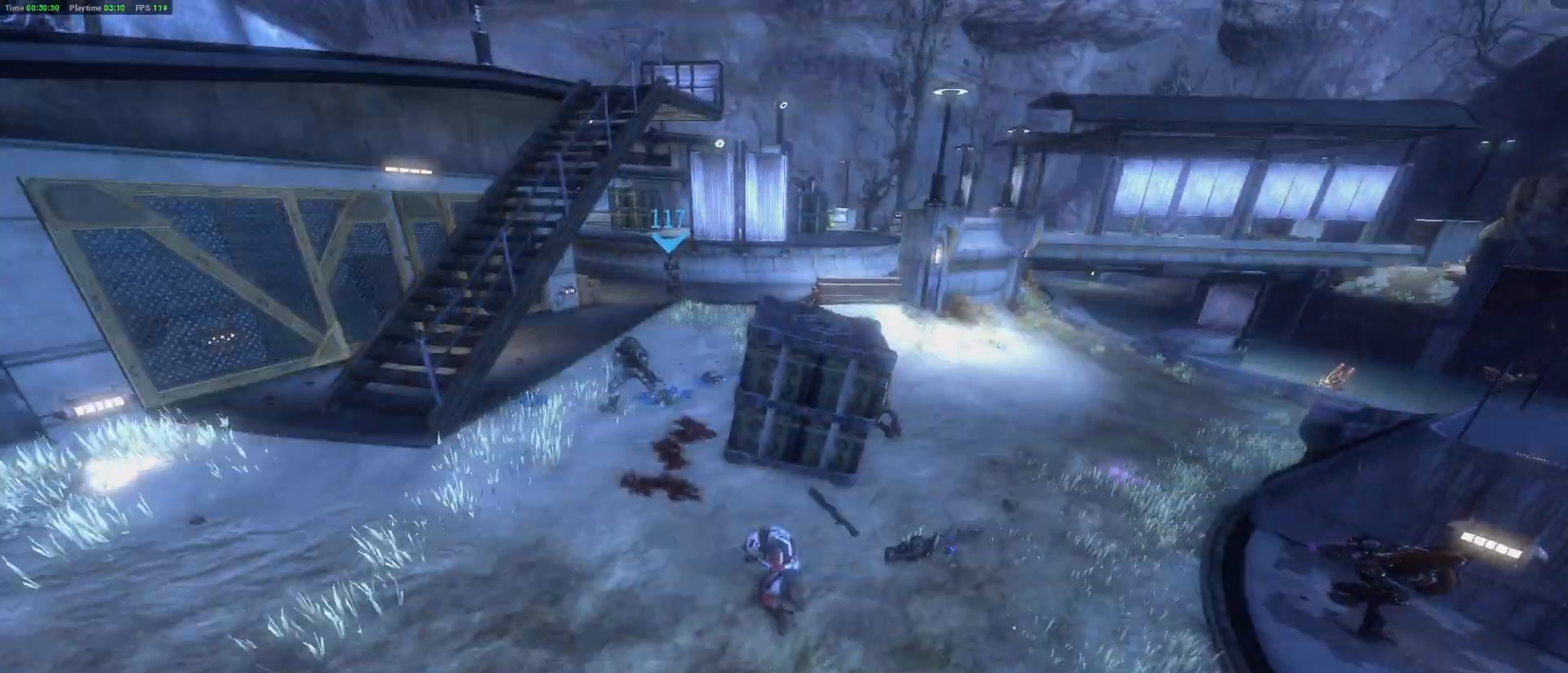
{"keys": [], "mouse": [], "mouse_move": "still", "events": []}
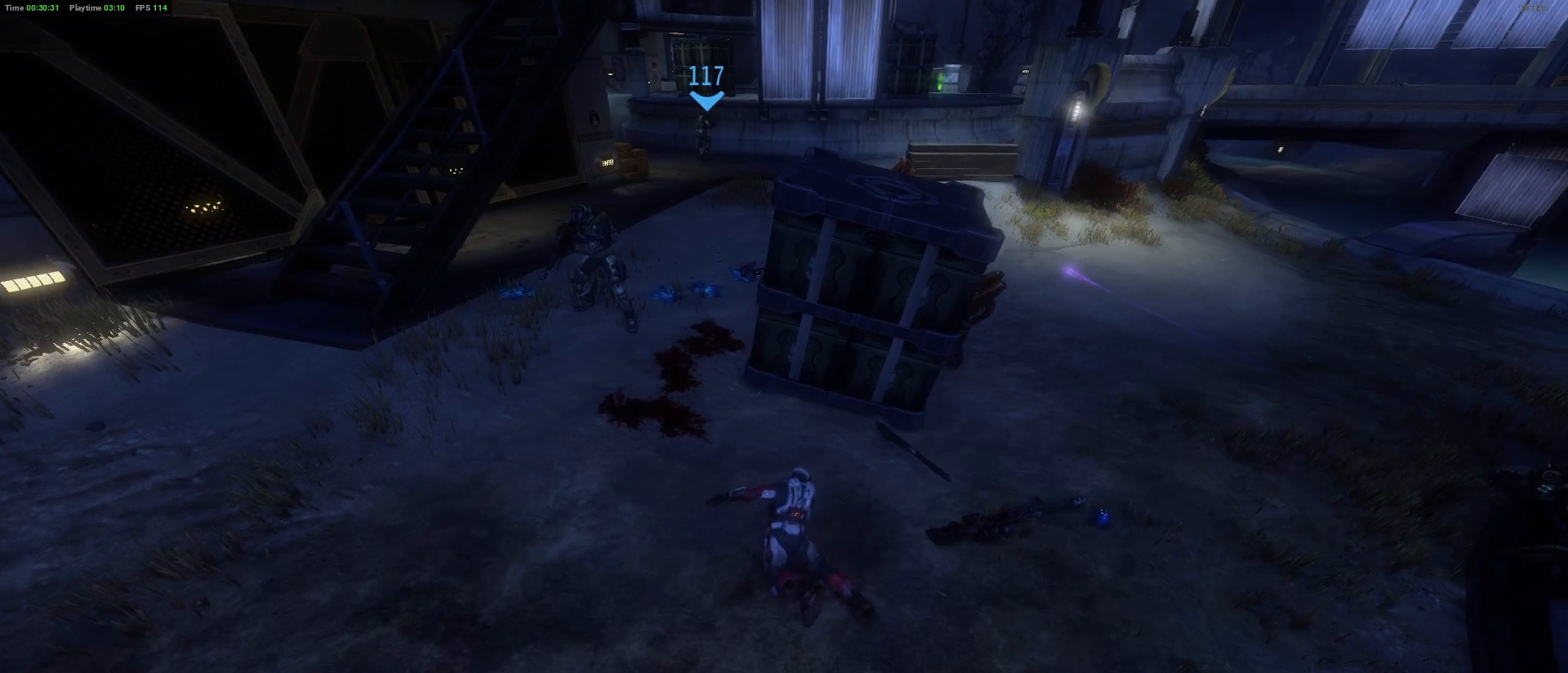
{"keys": ["tab"], "mouse": [], "mouse_move": "still", "events": [[167, "tab", "down"]]}
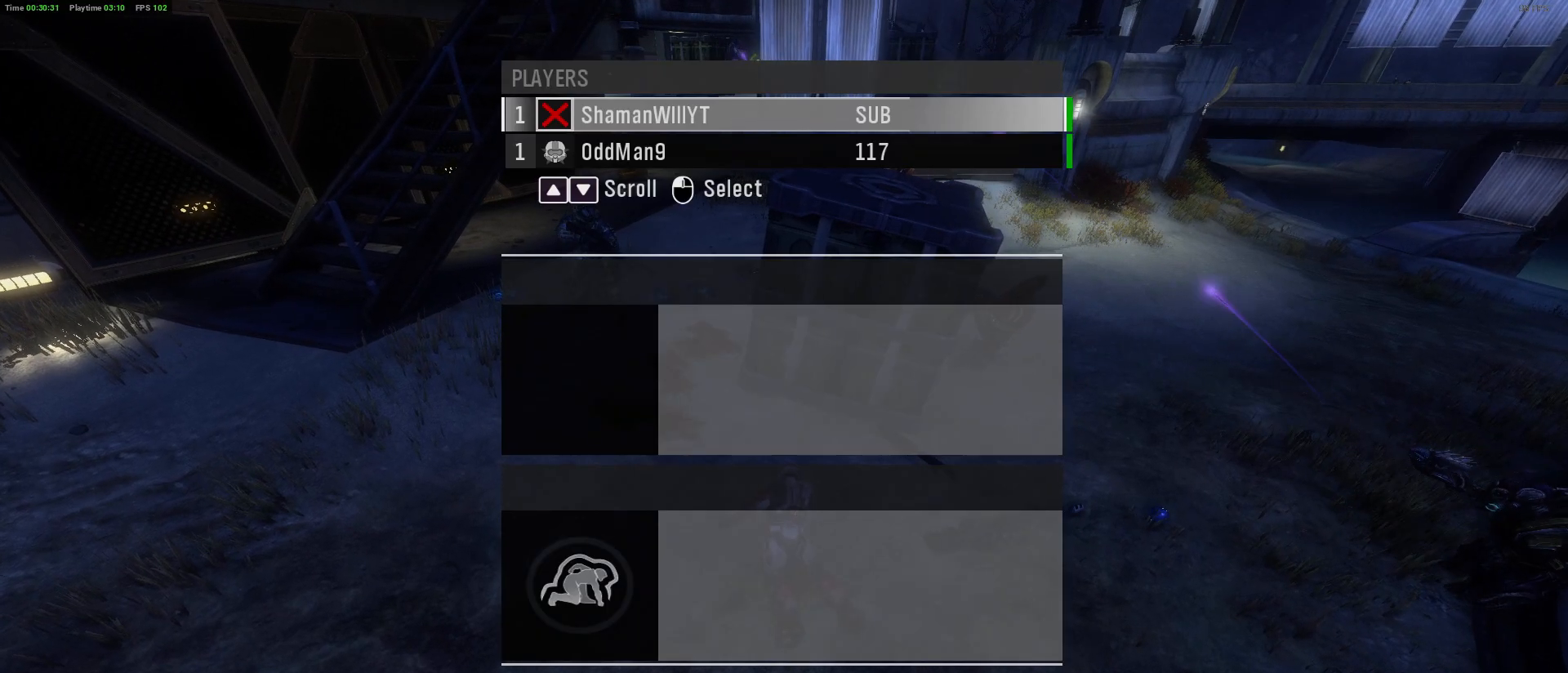
{"keys": ["tab"], "mouse": [], "mouse_move": "still", "events": []}
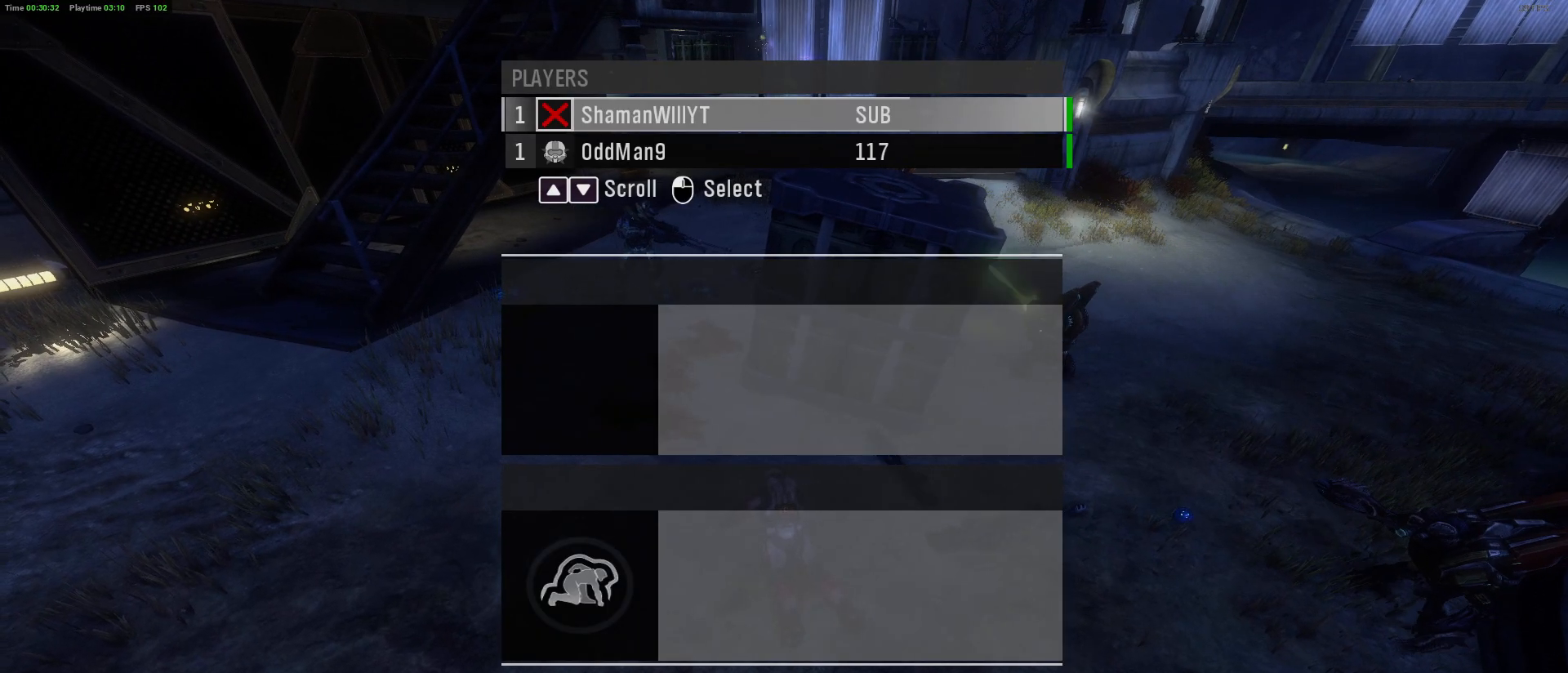
{"keys": [], "mouse": [], "mouse_move": "still", "events": [[150, "tab", "up"]]}
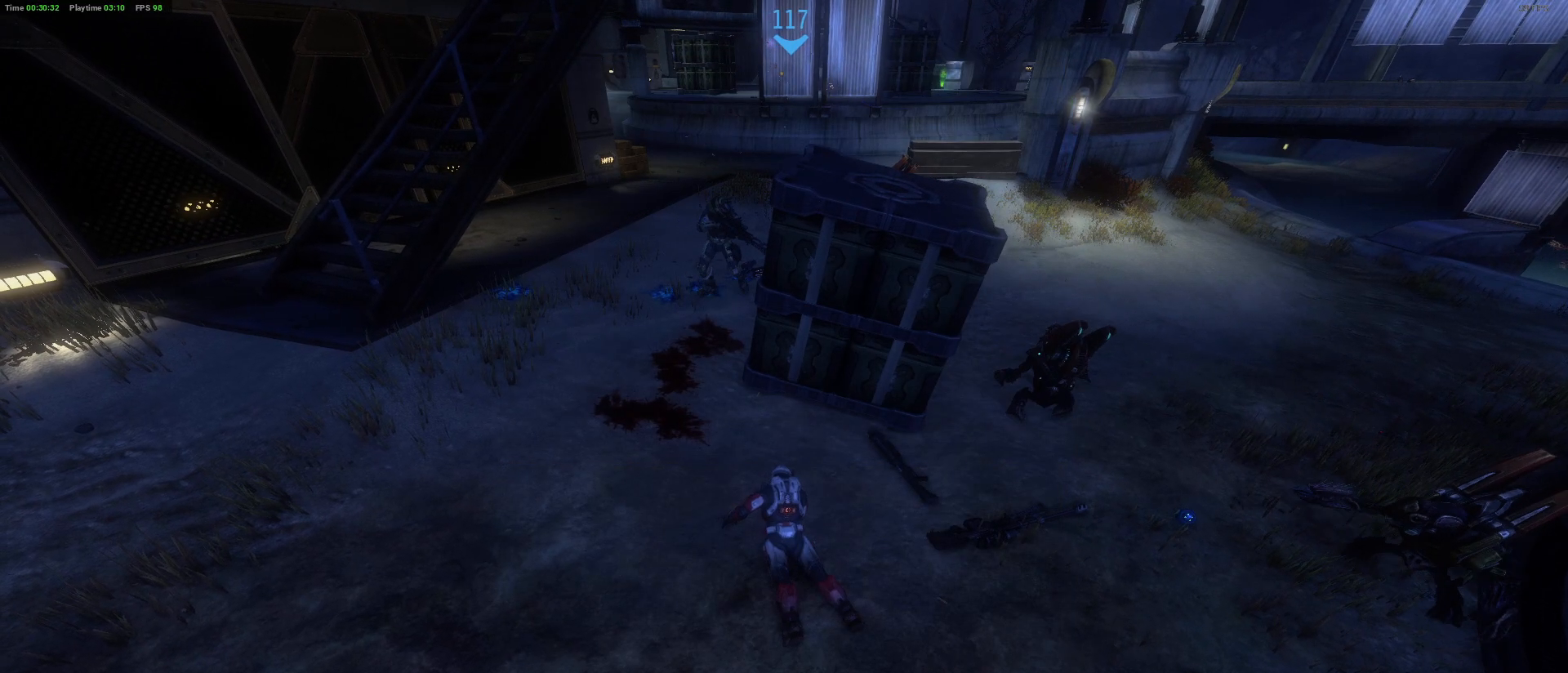
{"keys": [], "mouse": [], "mouse_move": "still", "events": []}
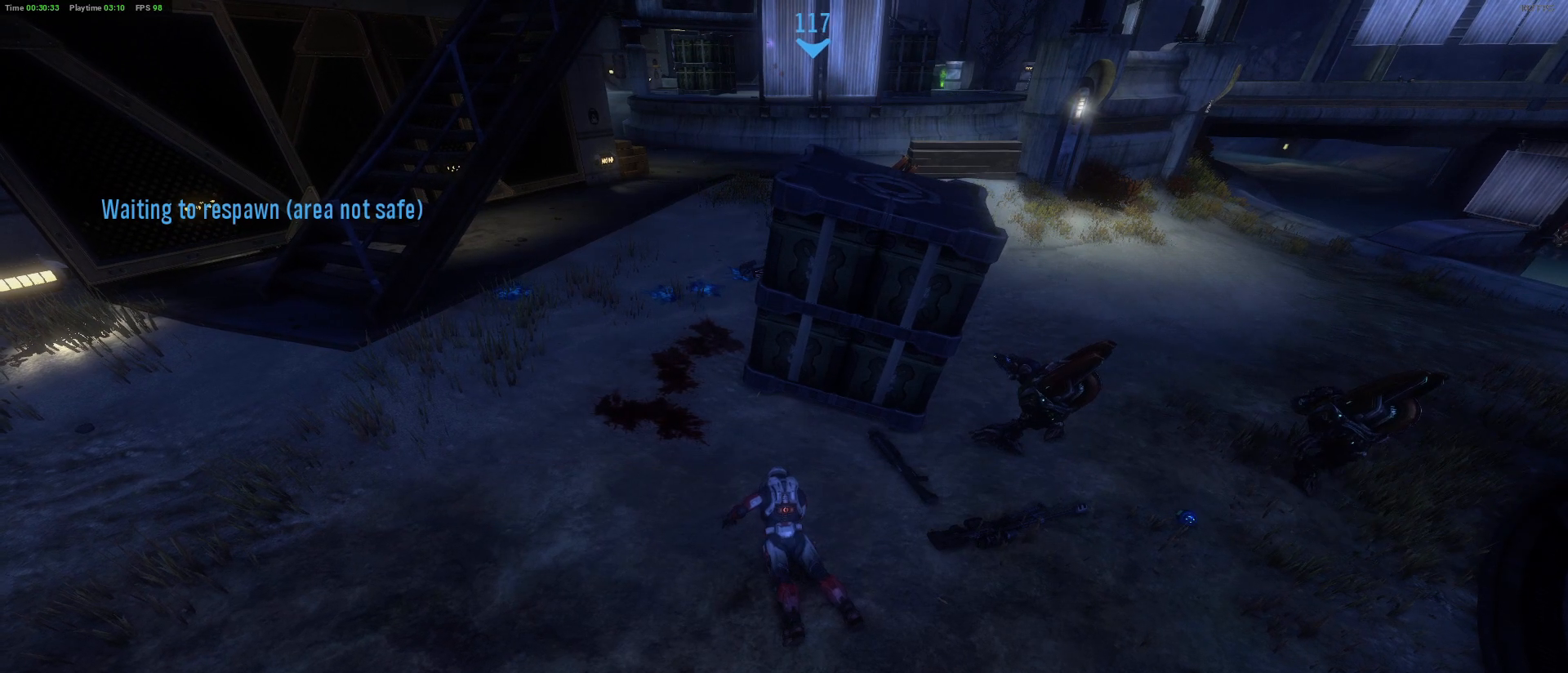
{"keys": [], "mouse": [], "mouse_move": "still", "events": []}
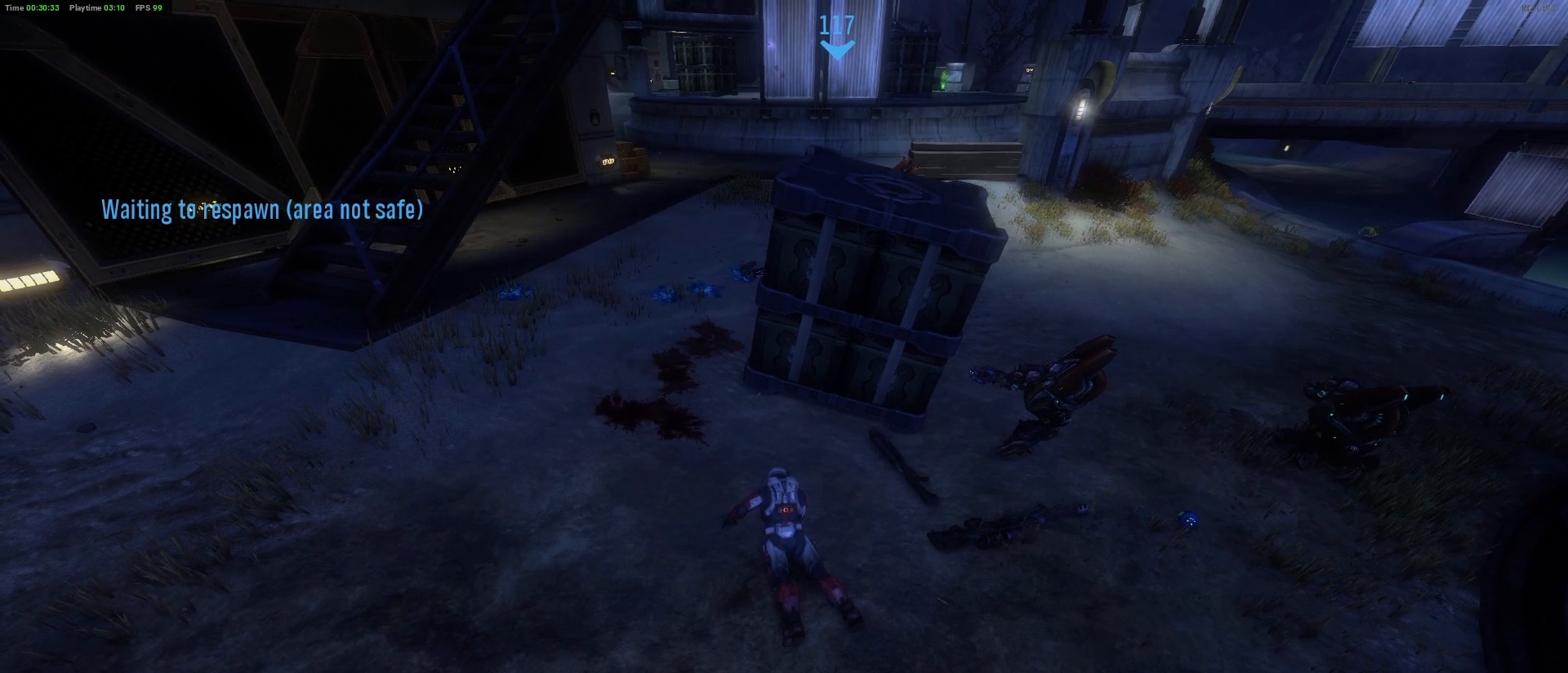
{"keys": [], "mouse": [], "mouse_move": "still", "events": []}
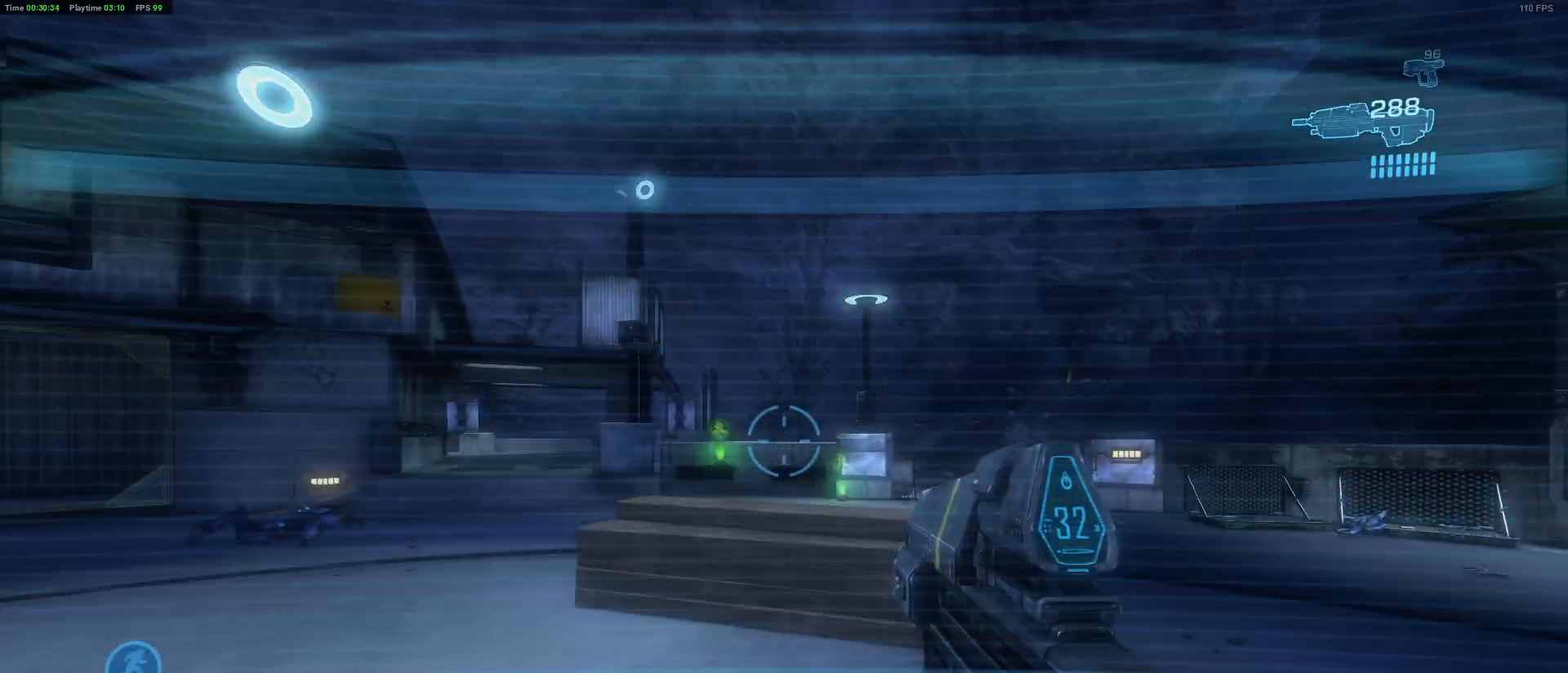
{"keys": ["d", "w"], "mouse": [], "mouse_move": "still", "events": [[167, "w", "down"], [483, "d", "down"]]}
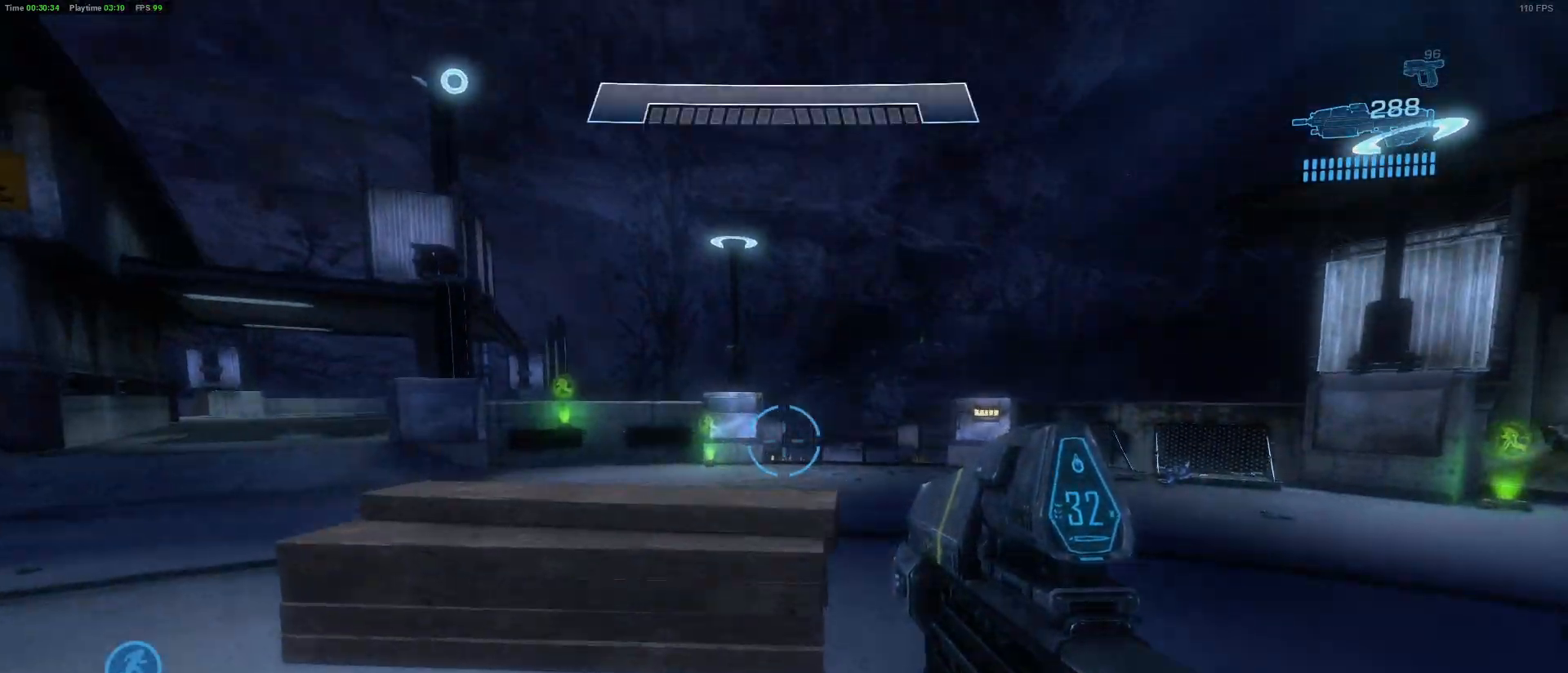
{"keys": ["shift", "w"], "mouse": [], "mouse_move": "up", "events": [[83, "shift", "down"], [267, "d", "up"]]}
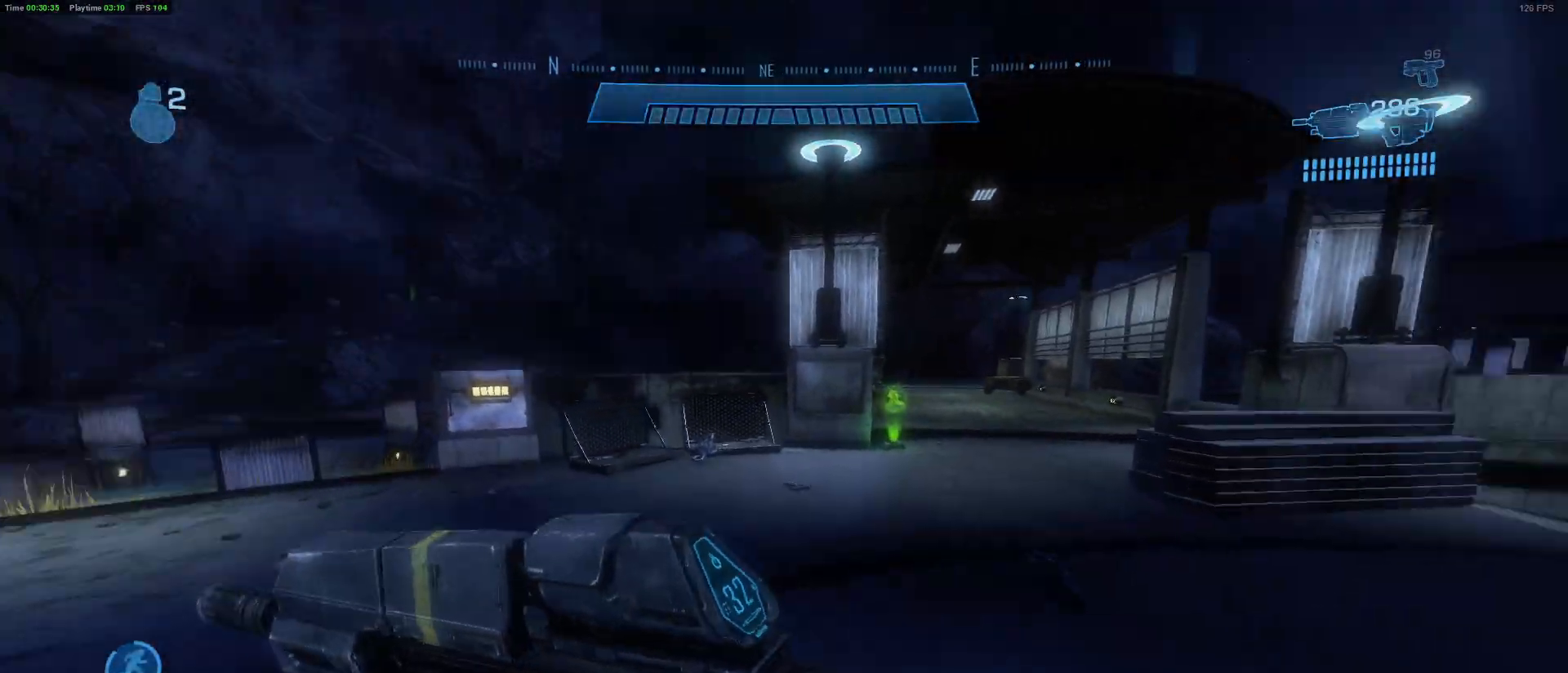
{"keys": ["shift", "w"], "mouse": [], "mouse_move": "still", "events": []}